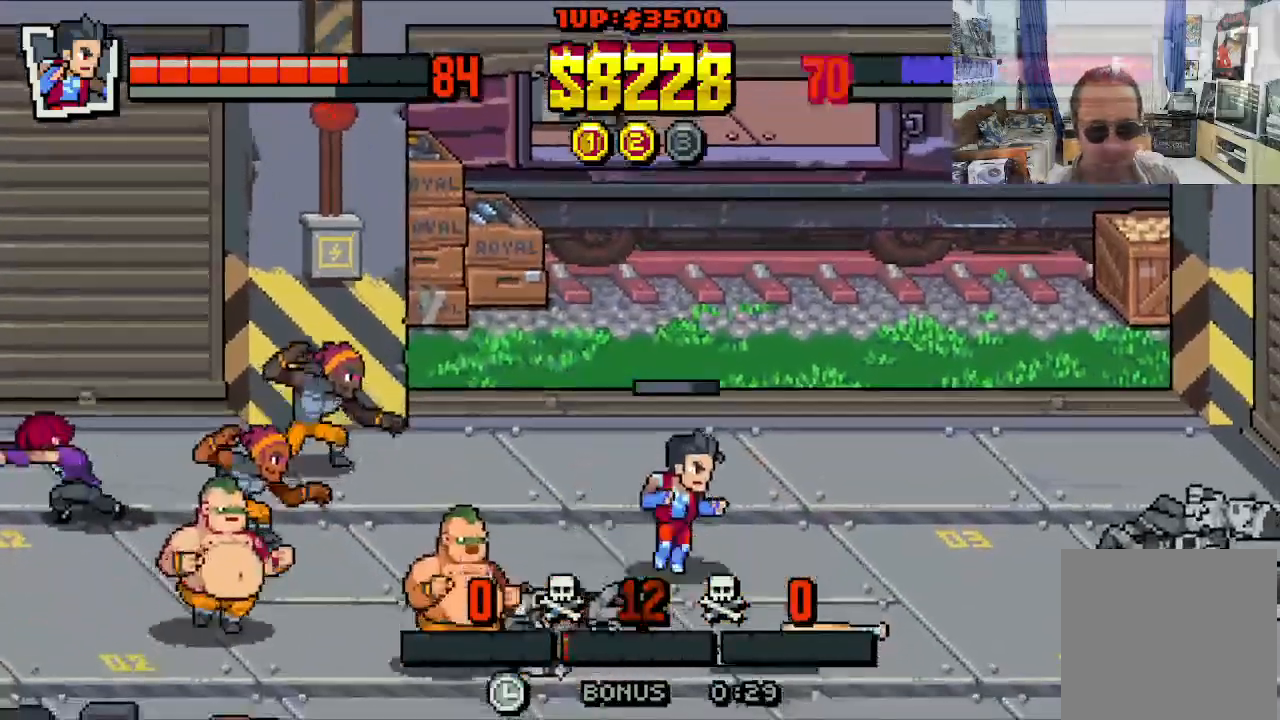
Gameplay with a controller (Xbox layout); each line is a JSON object with the inputs held at the frame after it. "events" lists button and stick changes between this image and that frame as [ms after this image, input, new state], when the widget could be followed in between. Not read: L1 L3 R1 R3 right_stick.
{"buttons": ["DPAD_RIGHT"], "left_stick": "center", "events": []}
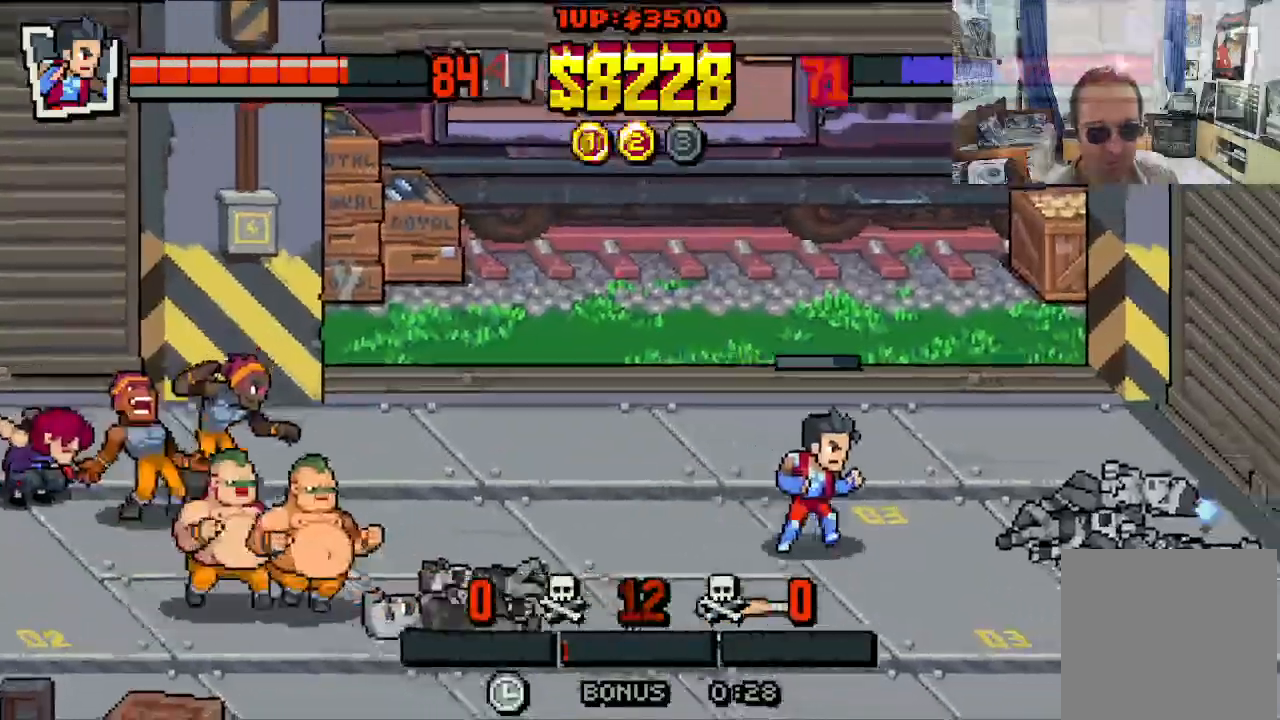
{"buttons": ["DPAD_DOWN", "DPAD_LEFT"], "left_stick": "center", "events": [[183, "DPAD_DOWN", "down"], [283, "DPAD_RIGHT", "up"], [333, "DPAD_LEFT", "down"]]}
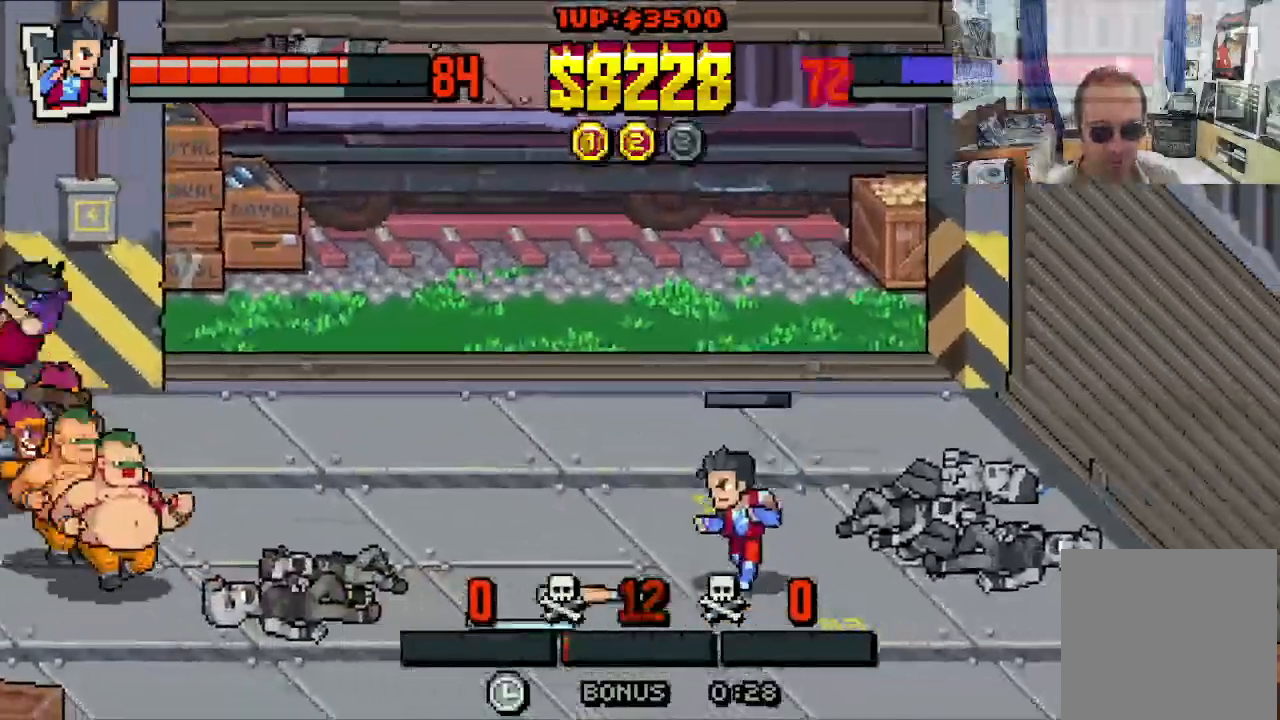
{"buttons": ["DPAD_UP", "DPAD_RIGHT"], "left_stick": "center", "events": [[67, "DPAD_LEFT", "up"], [100, "DPAD_RIGHT", "down"], [383, "DPAD_DOWN", "up"], [450, "DPAD_UP", "down"]]}
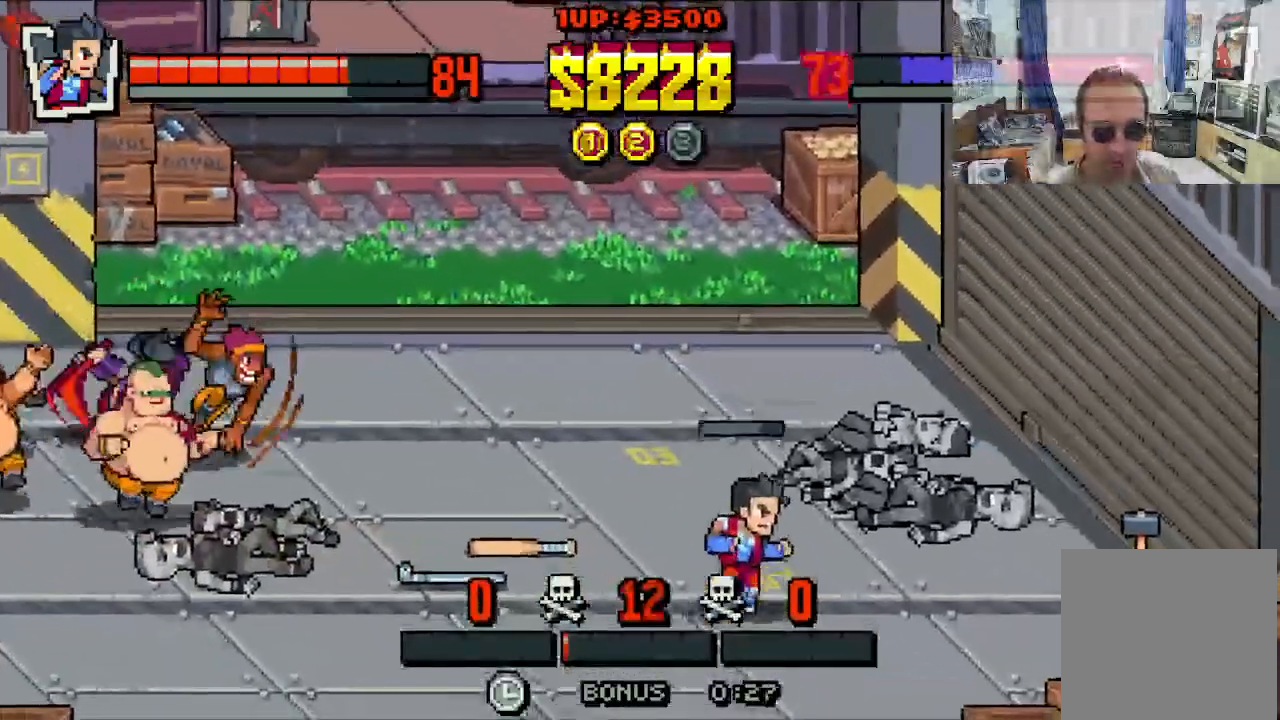
{"buttons": ["DPAD_DOWN", "DPAD_LEFT"], "left_stick": "center", "events": [[233, "DPAD_UP", "up"], [250, "DPAD_DOWN", "down"], [317, "DPAD_RIGHT", "up"], [367, "DPAD_LEFT", "down"]]}
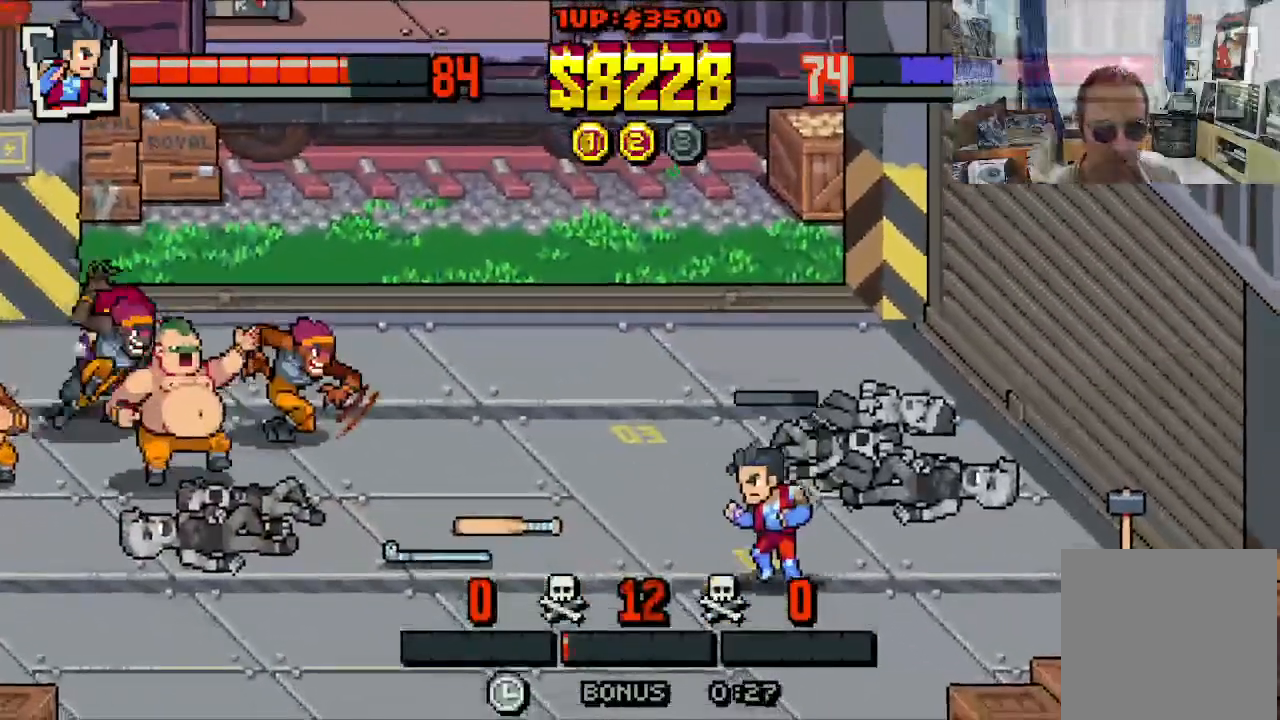
{"buttons": ["DPAD_DOWN", "DPAD_LEFT"], "left_stick": "center", "events": [[50, "DPAD_DOWN", "up"], [483, "DPAD_DOWN", "down"]]}
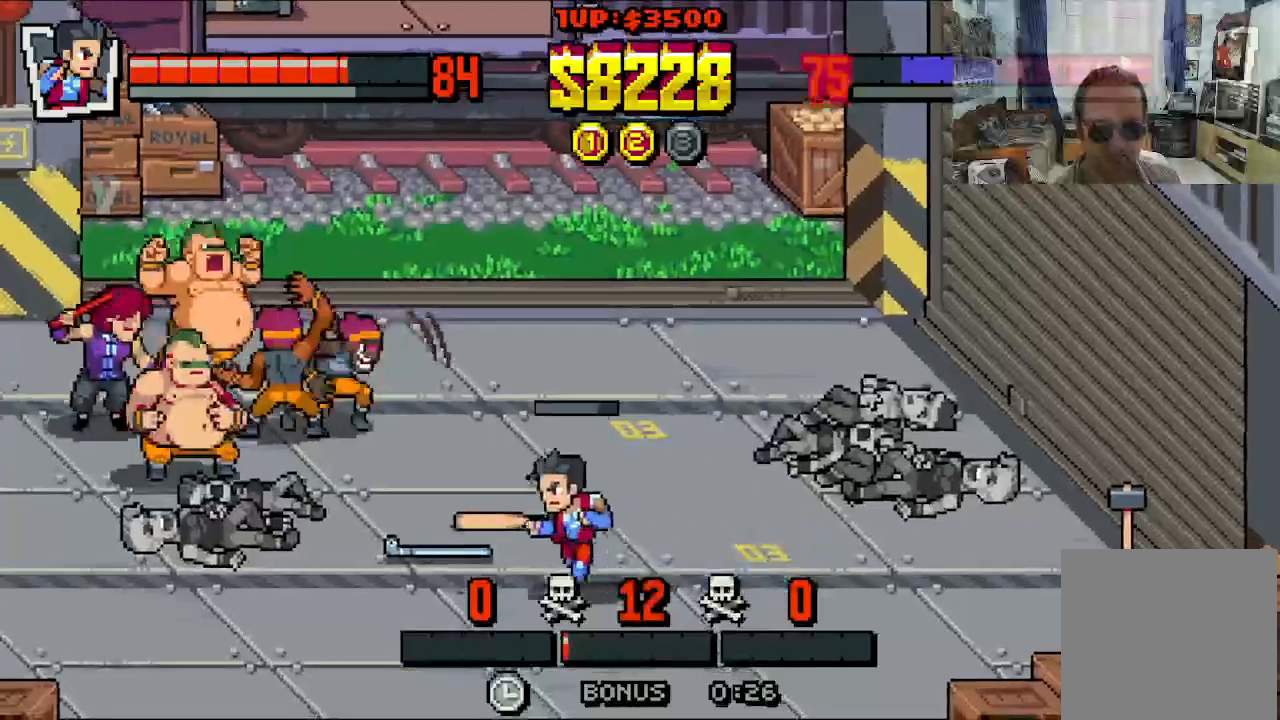
{"buttons": ["DPAD_LEFT"], "left_stick": "center", "events": [[317, "DPAD_DOWN", "up"]]}
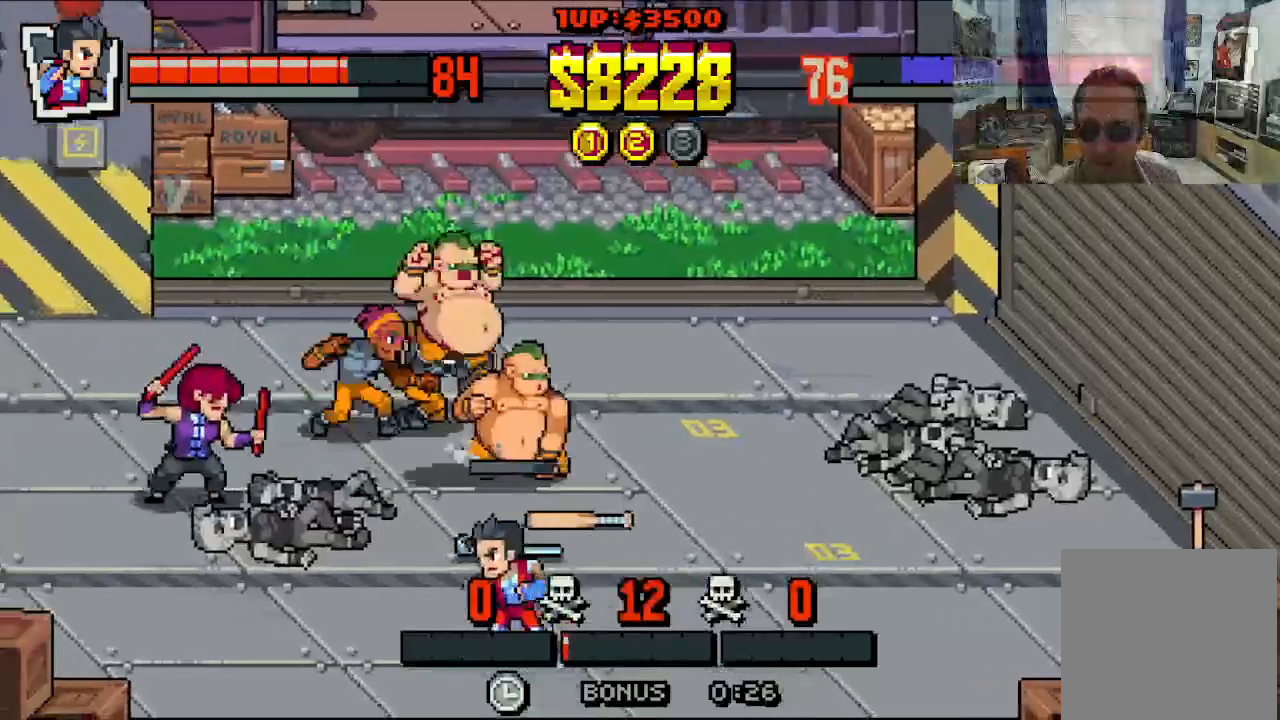
{"buttons": ["DPAD_LEFT"], "left_stick": "center", "events": []}
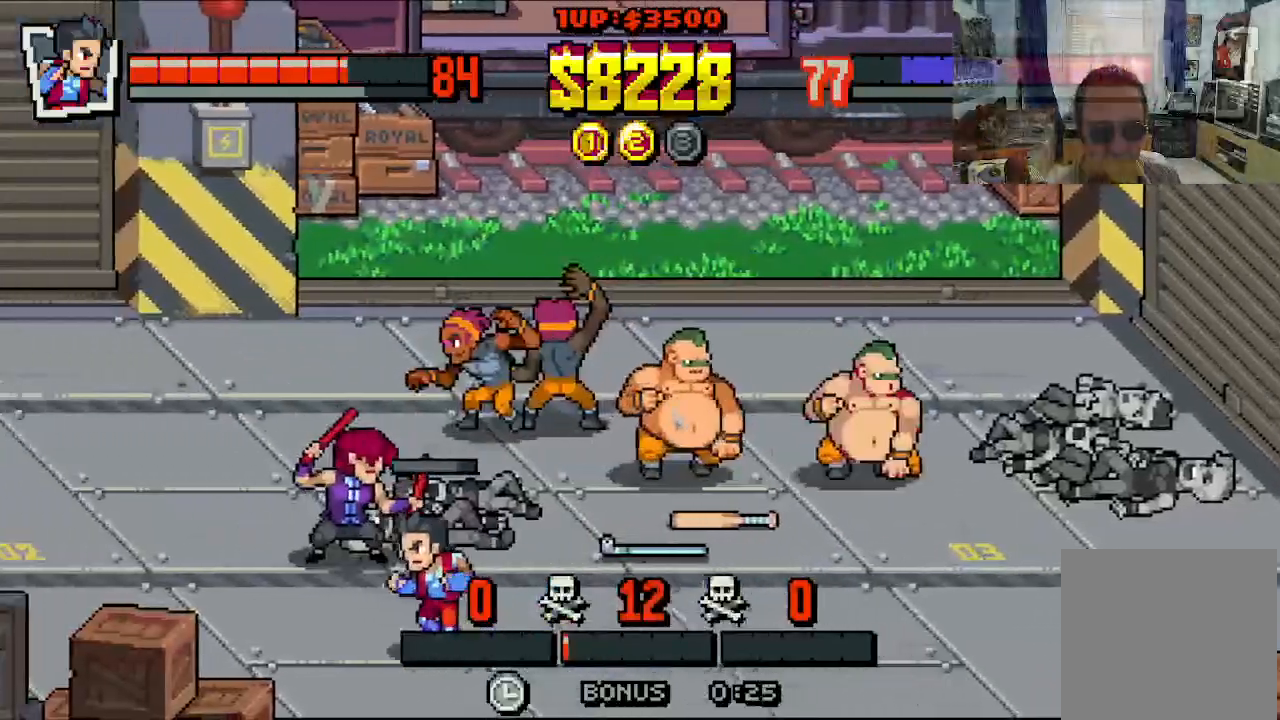
{"buttons": ["DPAD_DOWN", "DPAD_LEFT"], "left_stick": "center", "events": [[500, "DPAD_DOWN", "down"]]}
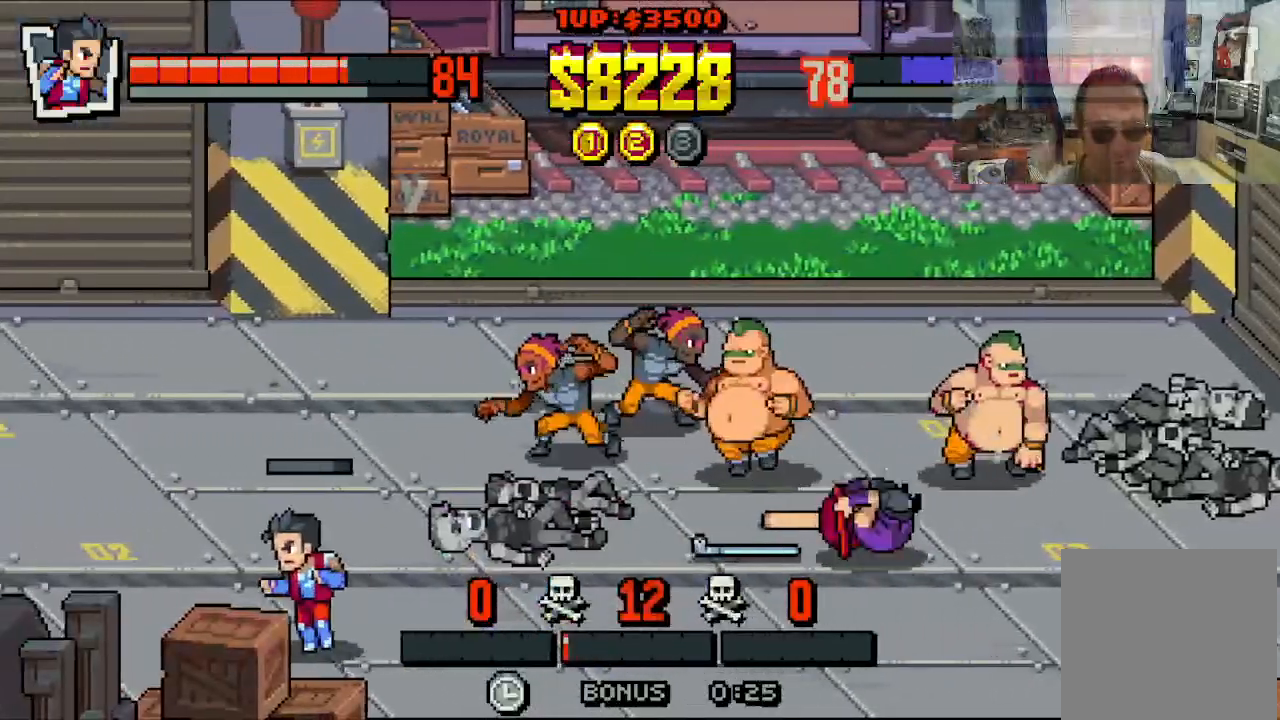
{"buttons": ["DPAD_RIGHT"], "left_stick": "center", "events": [[17, "DPAD_LEFT", "up"], [67, "DPAD_RIGHT", "down"], [217, "DPAD_DOWN", "up"]]}
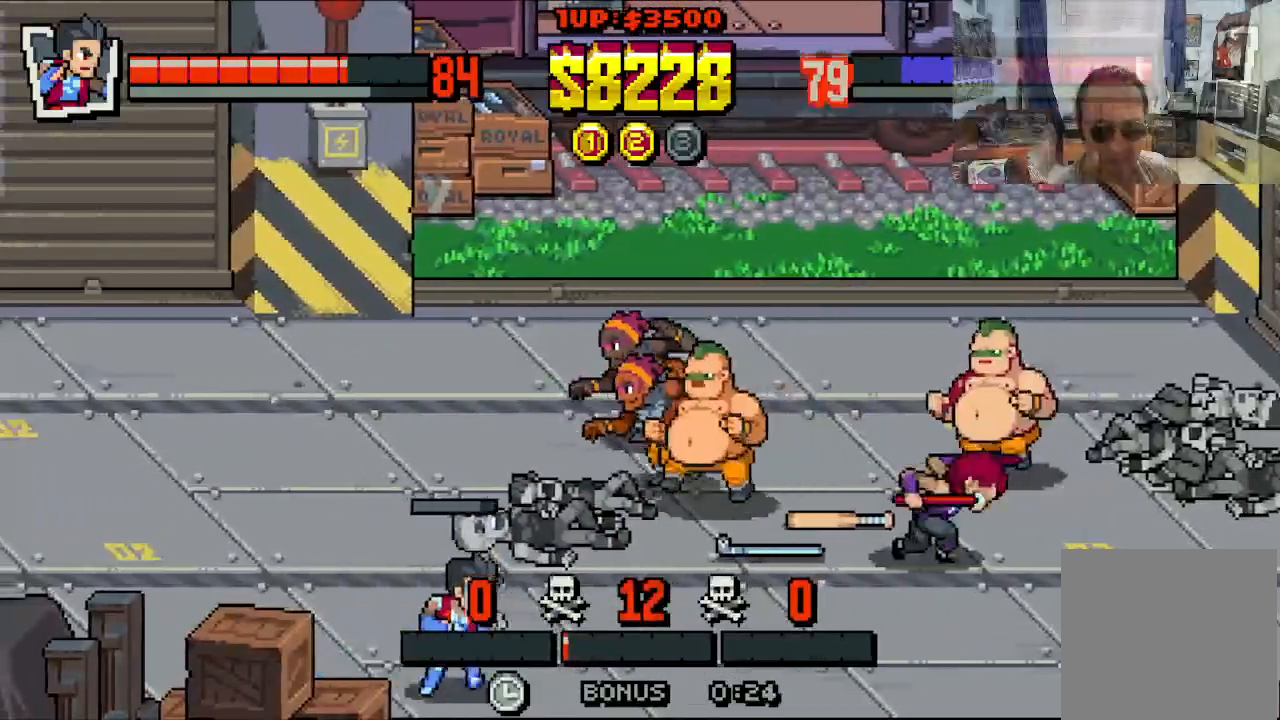
{"buttons": ["DPAD_UP", "DPAD_LEFT"], "left_stick": "center", "events": [[83, "DPAD_DOWN", "down"], [100, "DPAD_DOWN", "up"], [100, "DPAD_LEFT", "down"], [100, "DPAD_RIGHT", "up"], [400, "DPAD_UP", "down"]]}
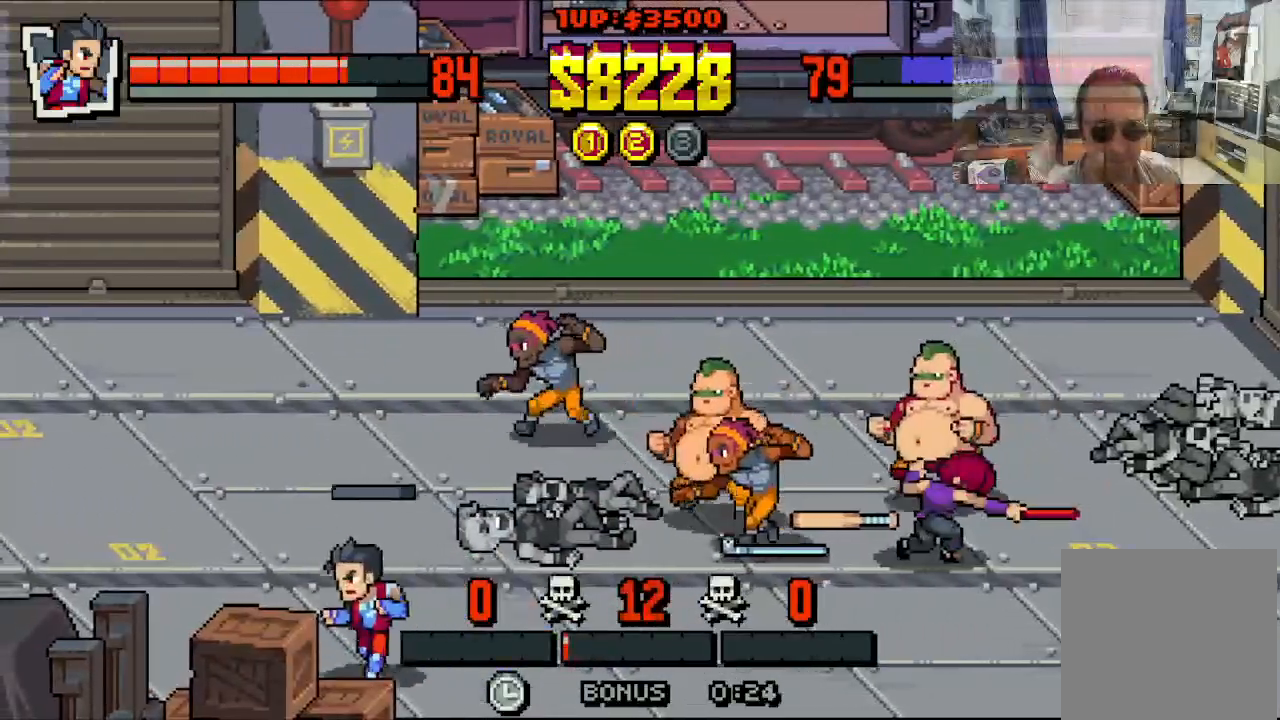
{"buttons": ["DPAD_UP", "DPAD_LEFT"], "left_stick": "center", "events": []}
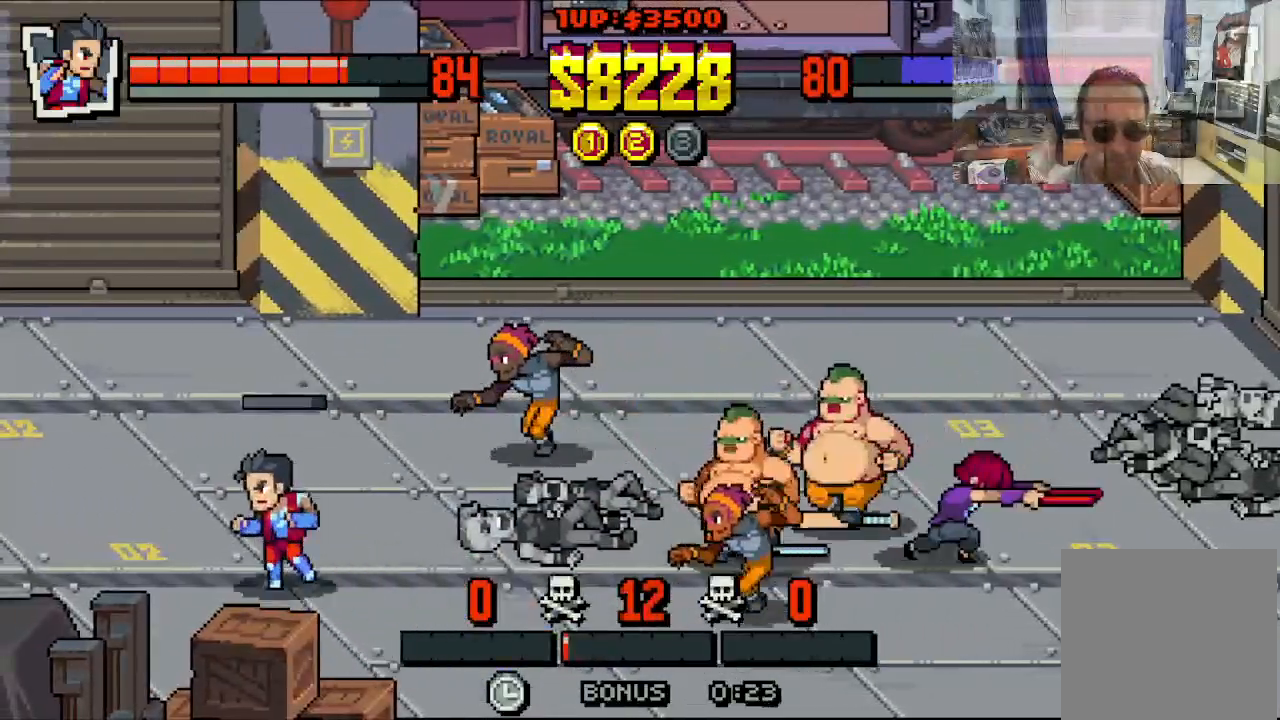
{"buttons": ["DPAD_UP", "DPAD_RIGHT"], "left_stick": "center", "events": [[350, "DPAD_LEFT", "up"], [383, "DPAD_RIGHT", "down"]]}
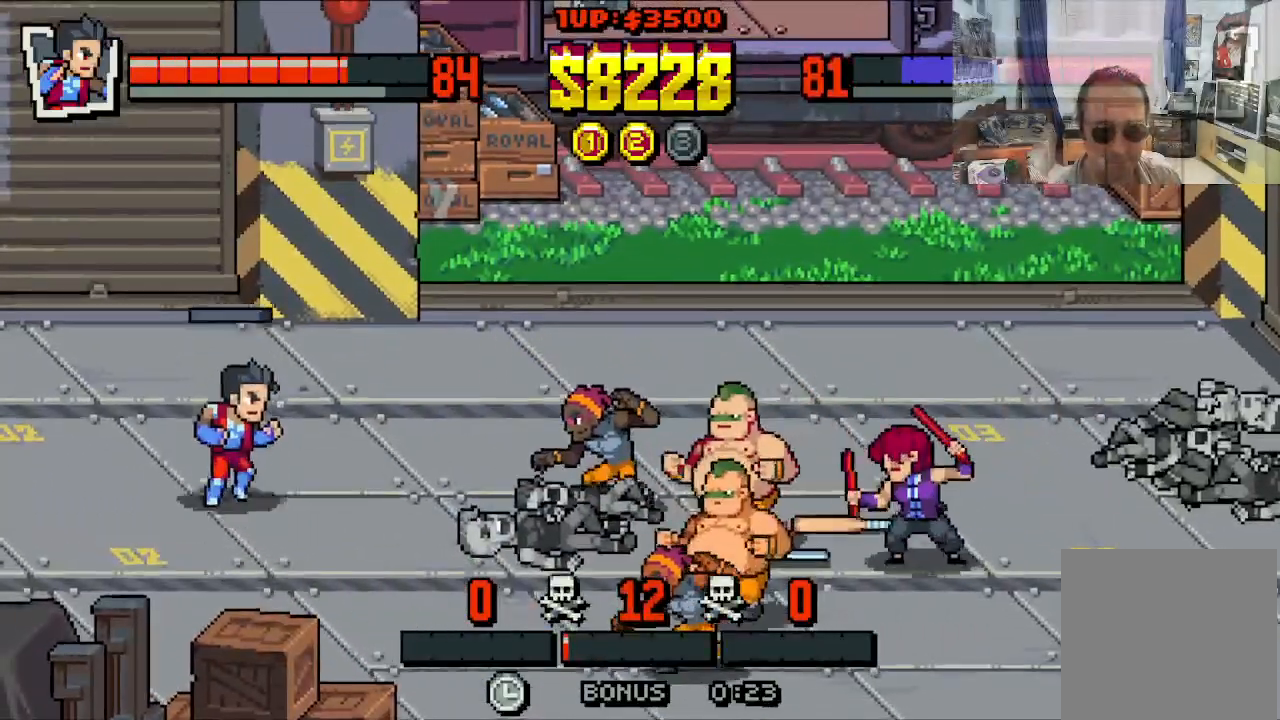
{"buttons": ["DPAD_UP"], "left_stick": "center", "events": [[233, "DPAD_RIGHT", "up"]]}
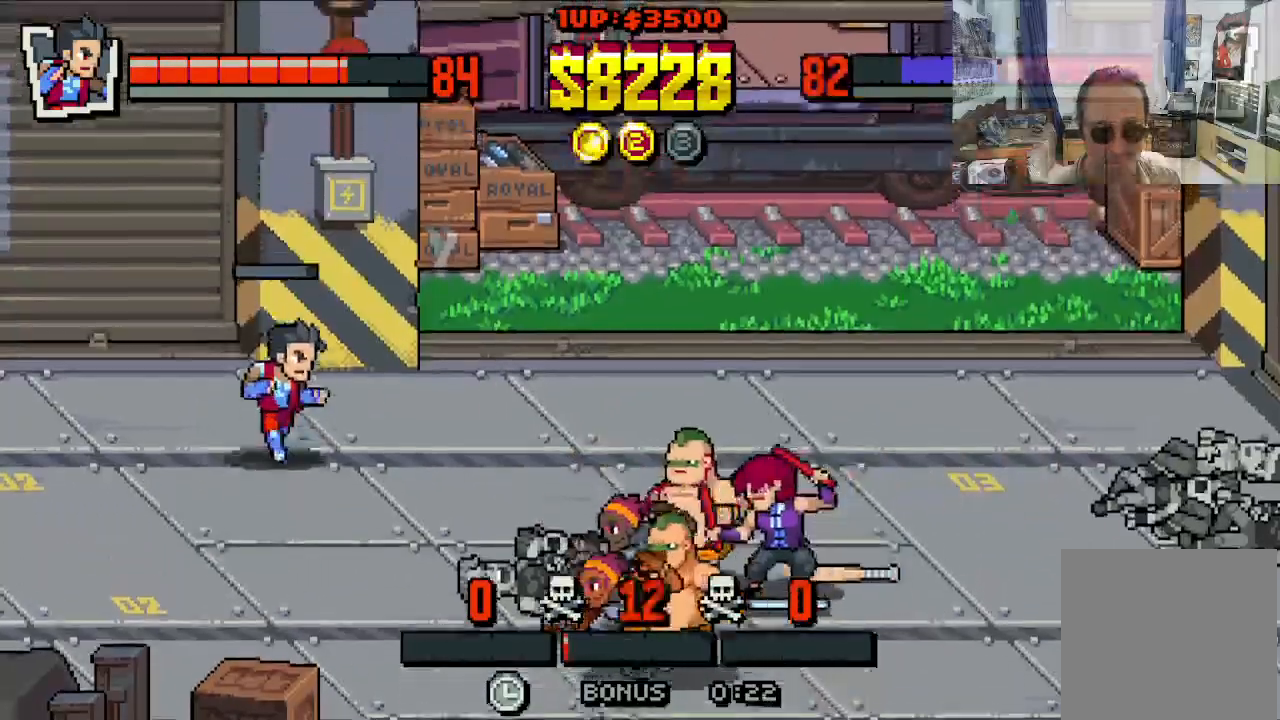
{"buttons": [], "left_stick": "center", "events": [[133, "DPAD_UP", "up"]]}
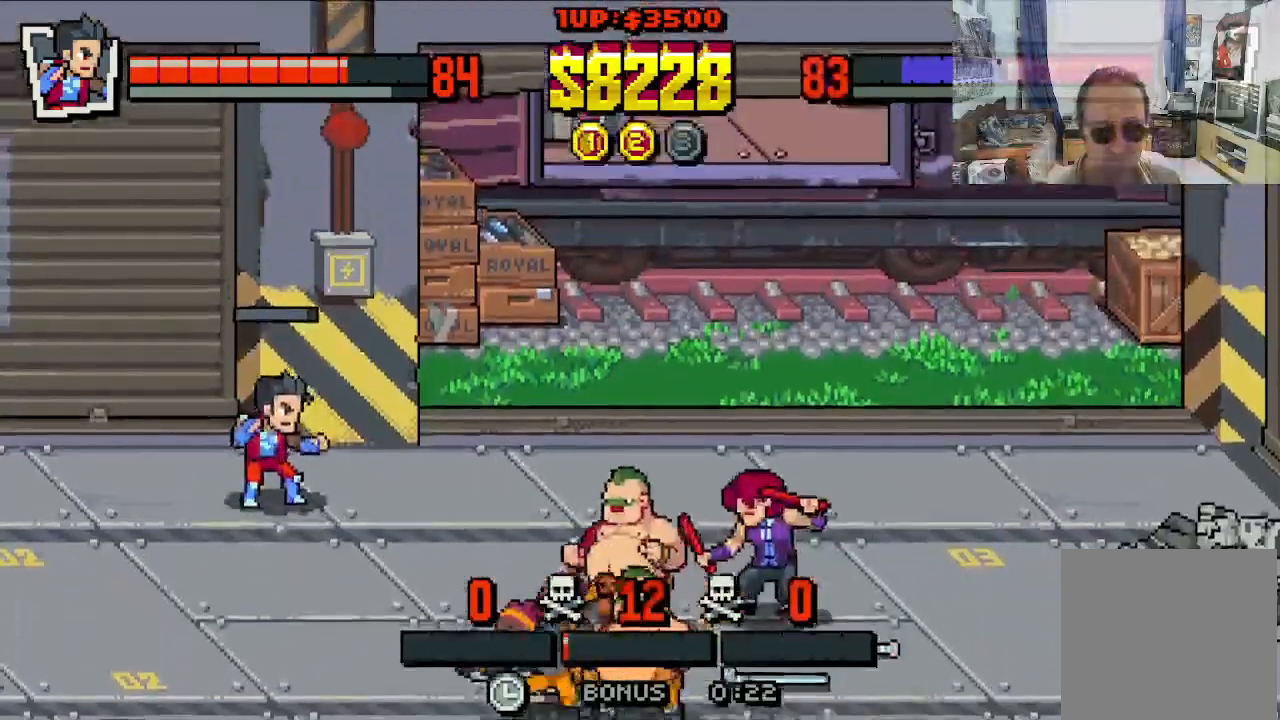
{"buttons": [], "left_stick": "center", "events": []}
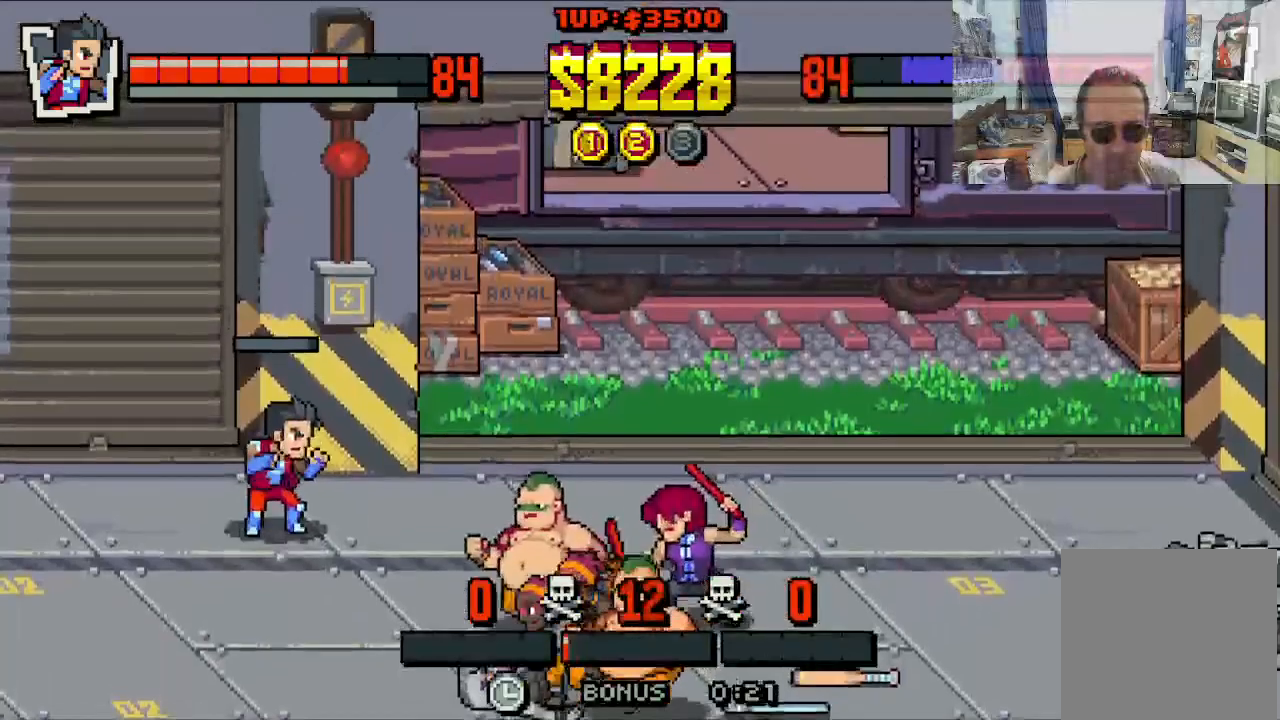
{"buttons": [], "left_stick": "center", "events": []}
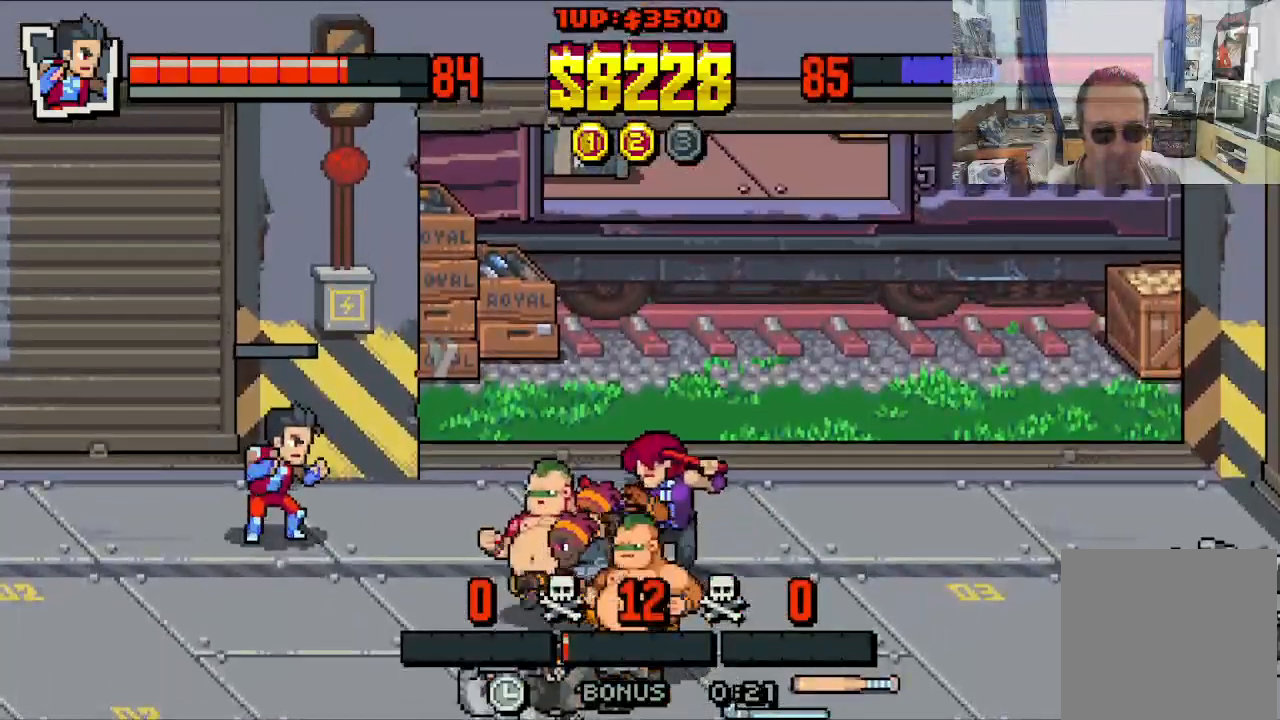
{"buttons": [], "left_stick": "center", "events": []}
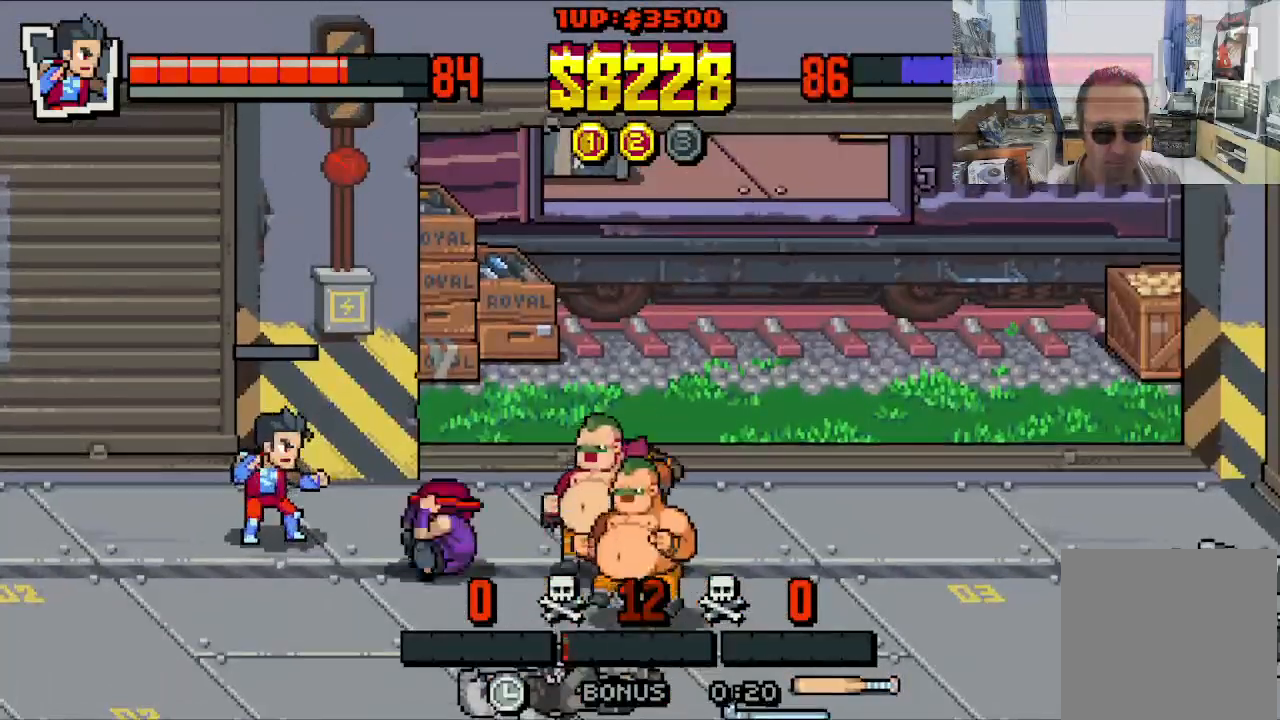
{"buttons": ["DPAD_UP", "DPAD_LEFT"], "left_stick": "center", "events": [[200, "DPAD_LEFT", "down"], [200, "DPAD_UP", "down"]]}
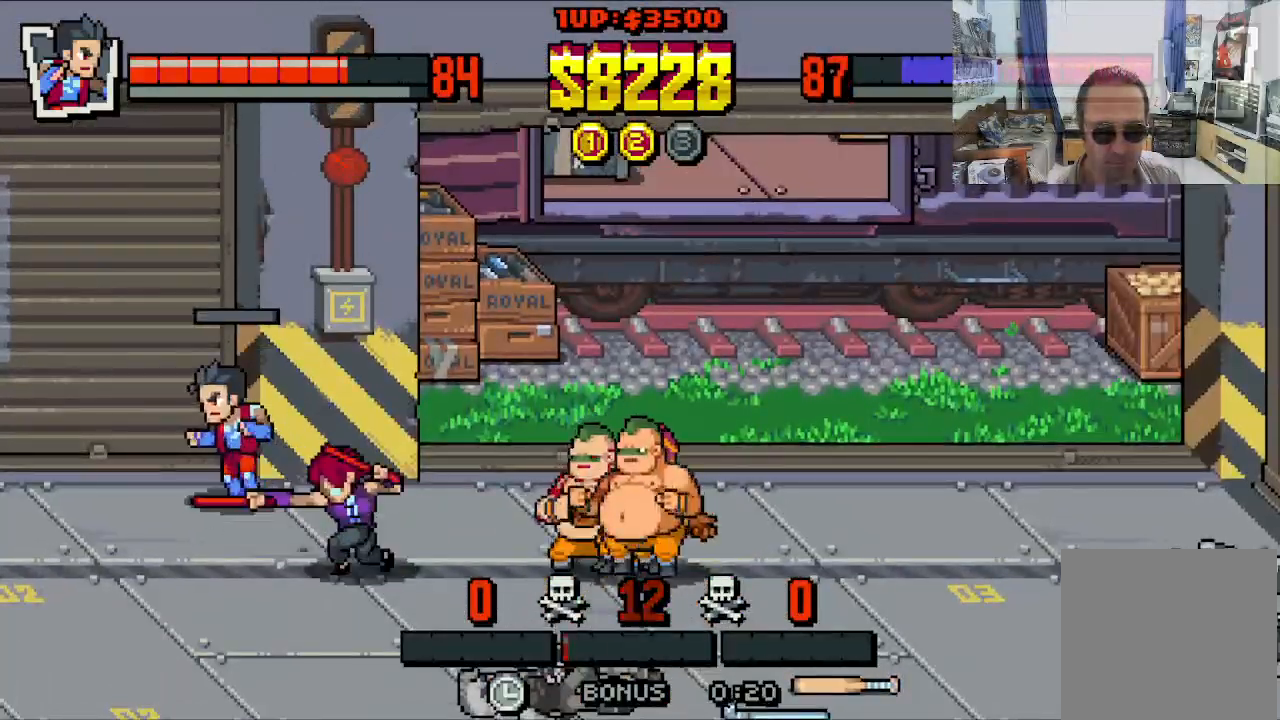
{"buttons": ["DPAD_LEFT"], "left_stick": "center", "events": [[350, "DPAD_UP", "up"]]}
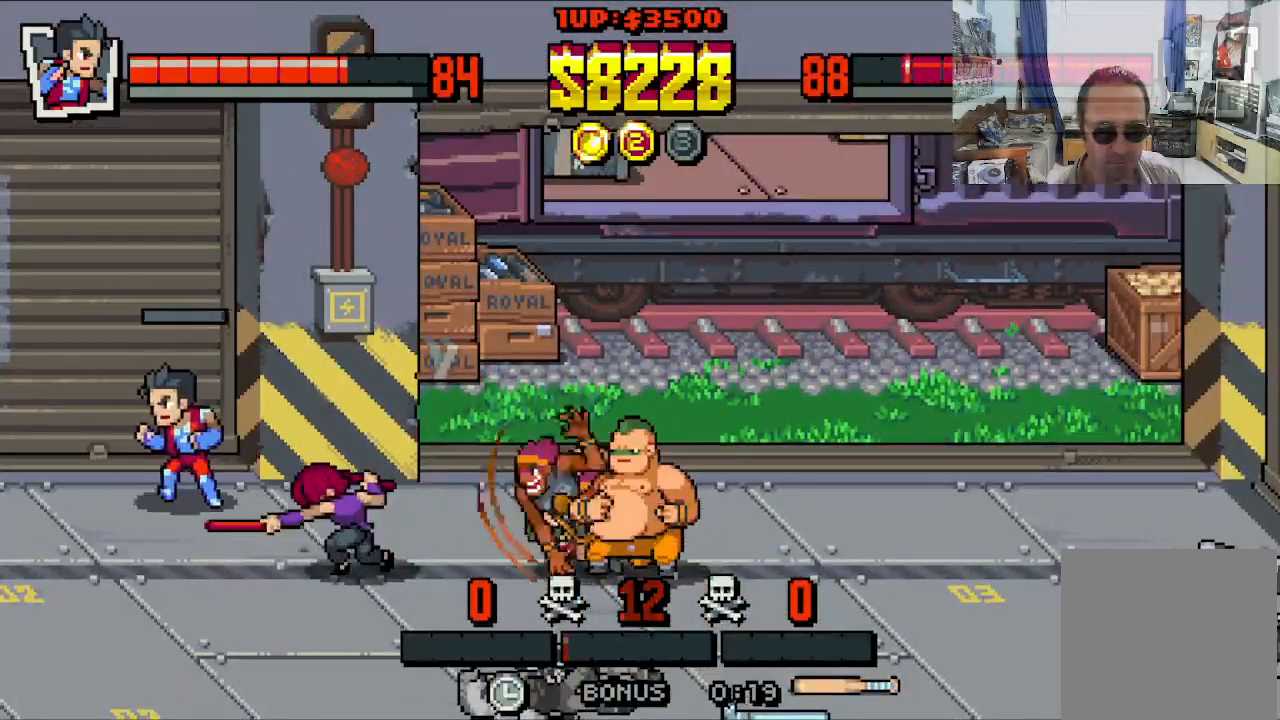
{"buttons": [], "left_stick": "center", "events": [[400, "DPAD_LEFT", "up"]]}
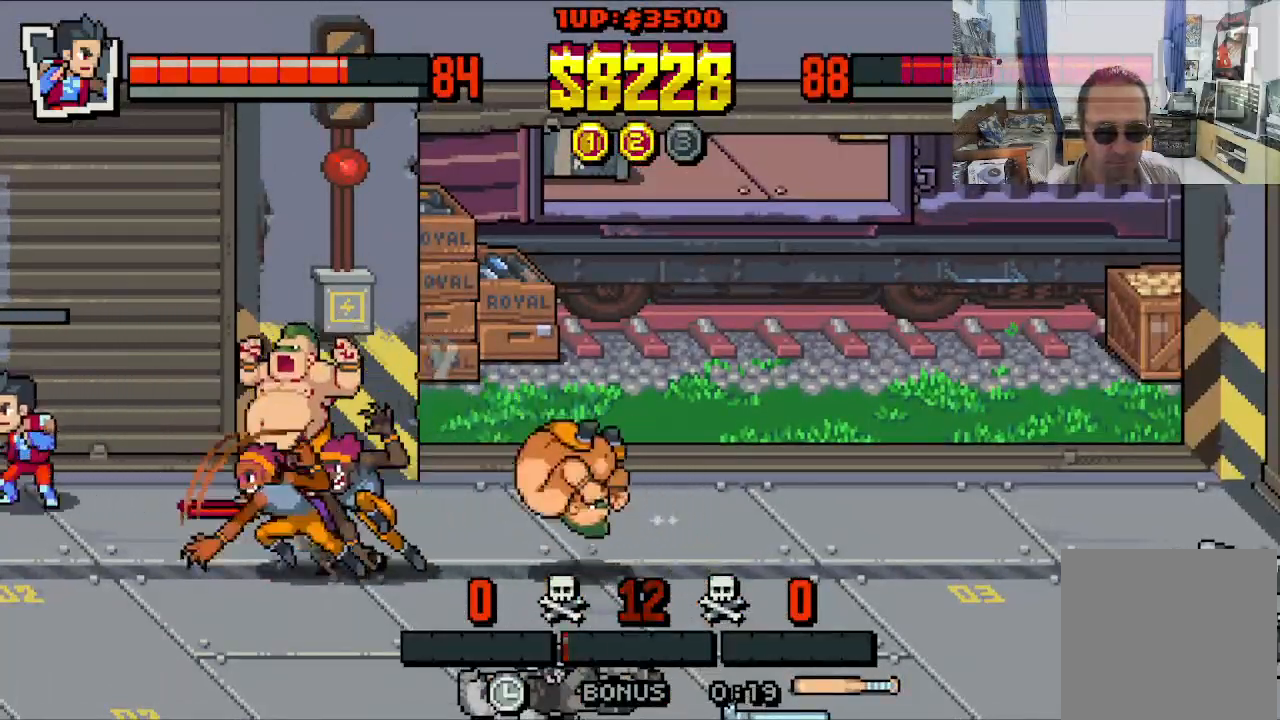
{"buttons": ["DPAD_DOWN", "DPAD_LEFT"], "left_stick": "center", "events": [[317, "DPAD_DOWN", "down"], [317, "DPAD_LEFT", "down"]]}
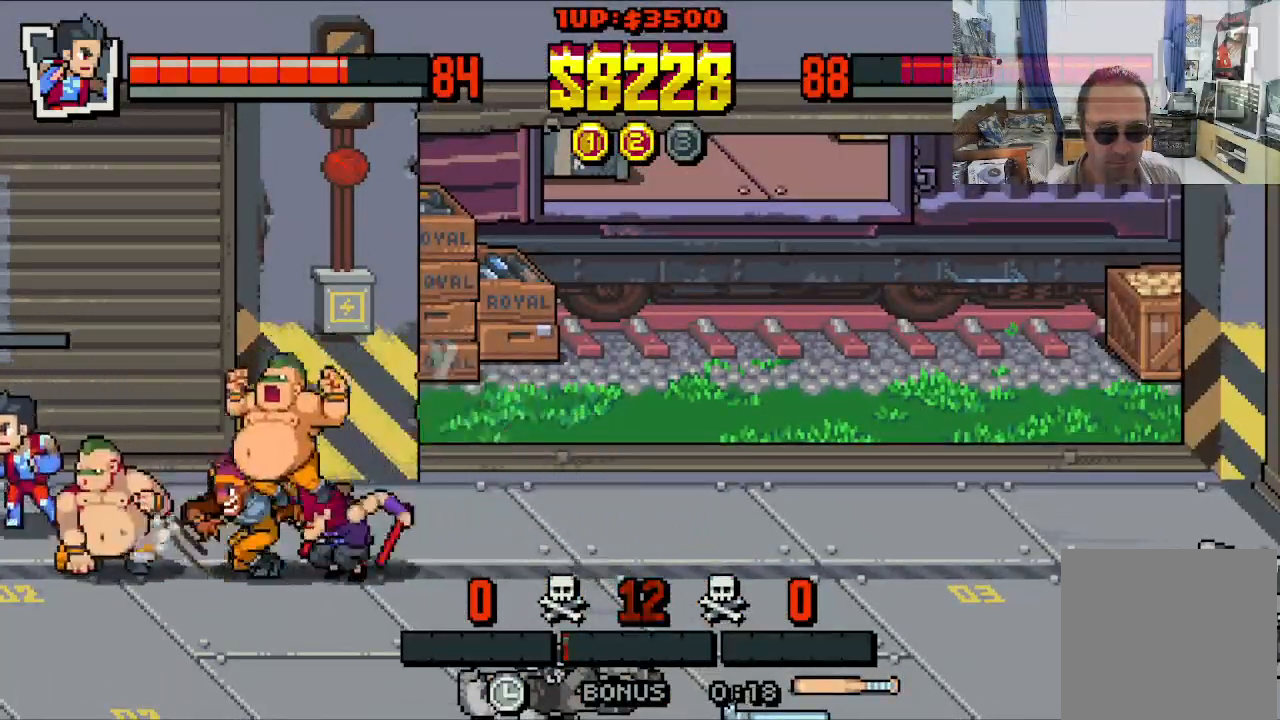
{"buttons": ["Y", "DPAD_DOWN", "DPAD_RIGHT"], "left_stick": "center", "events": [[133, "DPAD_LEFT", "up"], [133, "DPAD_RIGHT", "down"], [200, "DPAD_DOWN", "up"], [200, "Y", "down"], [283, "Y", "up"], [350, "Y", "down"], [400, "Y", "up"], [450, "Y", "down"], [500, "DPAD_DOWN", "down"]]}
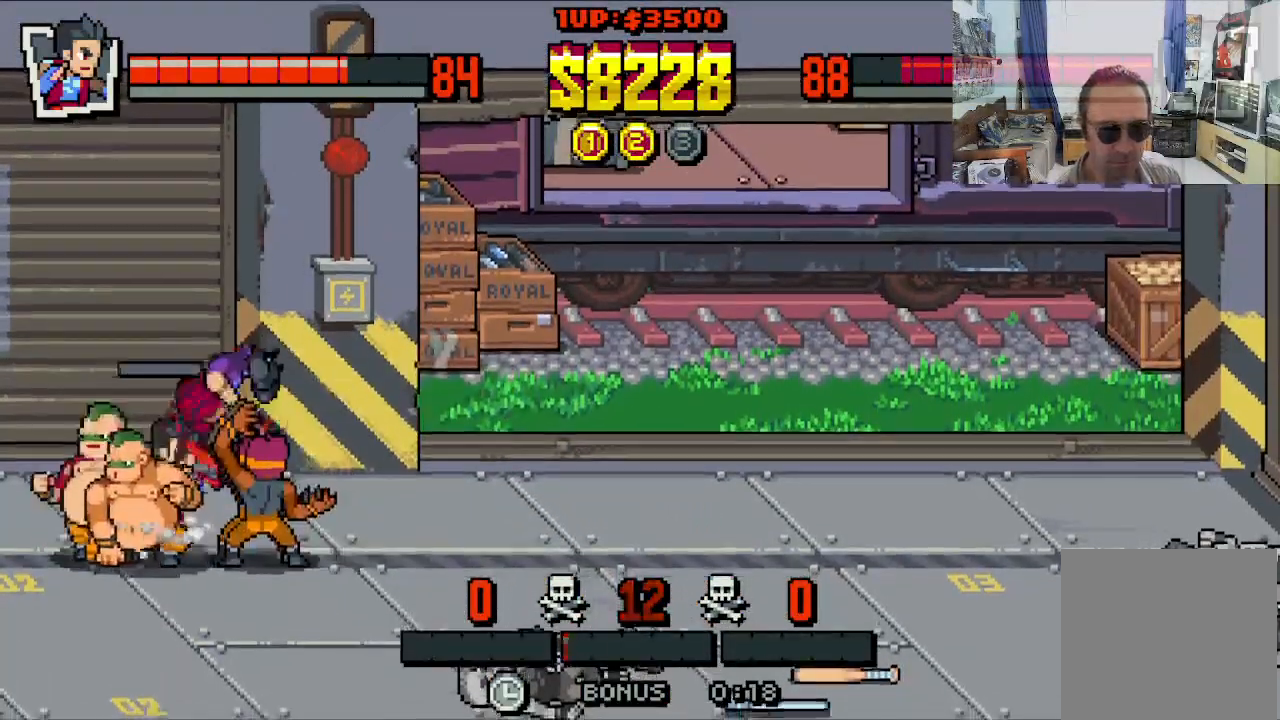
{"buttons": ["DPAD_DOWN"], "left_stick": "center", "events": [[50, "Y", "up"], [267, "DPAD_RIGHT", "up"], [283, "DPAD_LEFT", "down"], [400, "DPAD_LEFT", "up"]]}
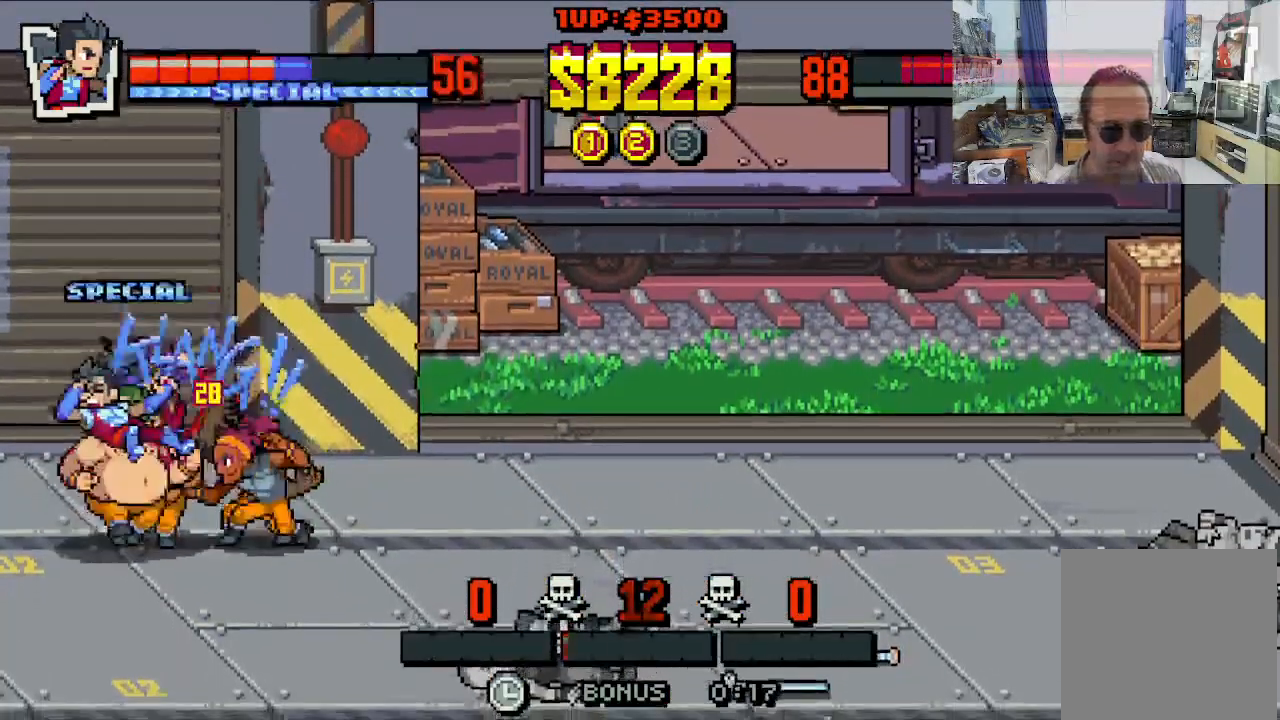
{"buttons": [], "left_stick": "center", "events": [[33, "DPAD_RIGHT", "down"], [250, "DPAD_DOWN", "up"], [417, "DPAD_RIGHT", "up"]]}